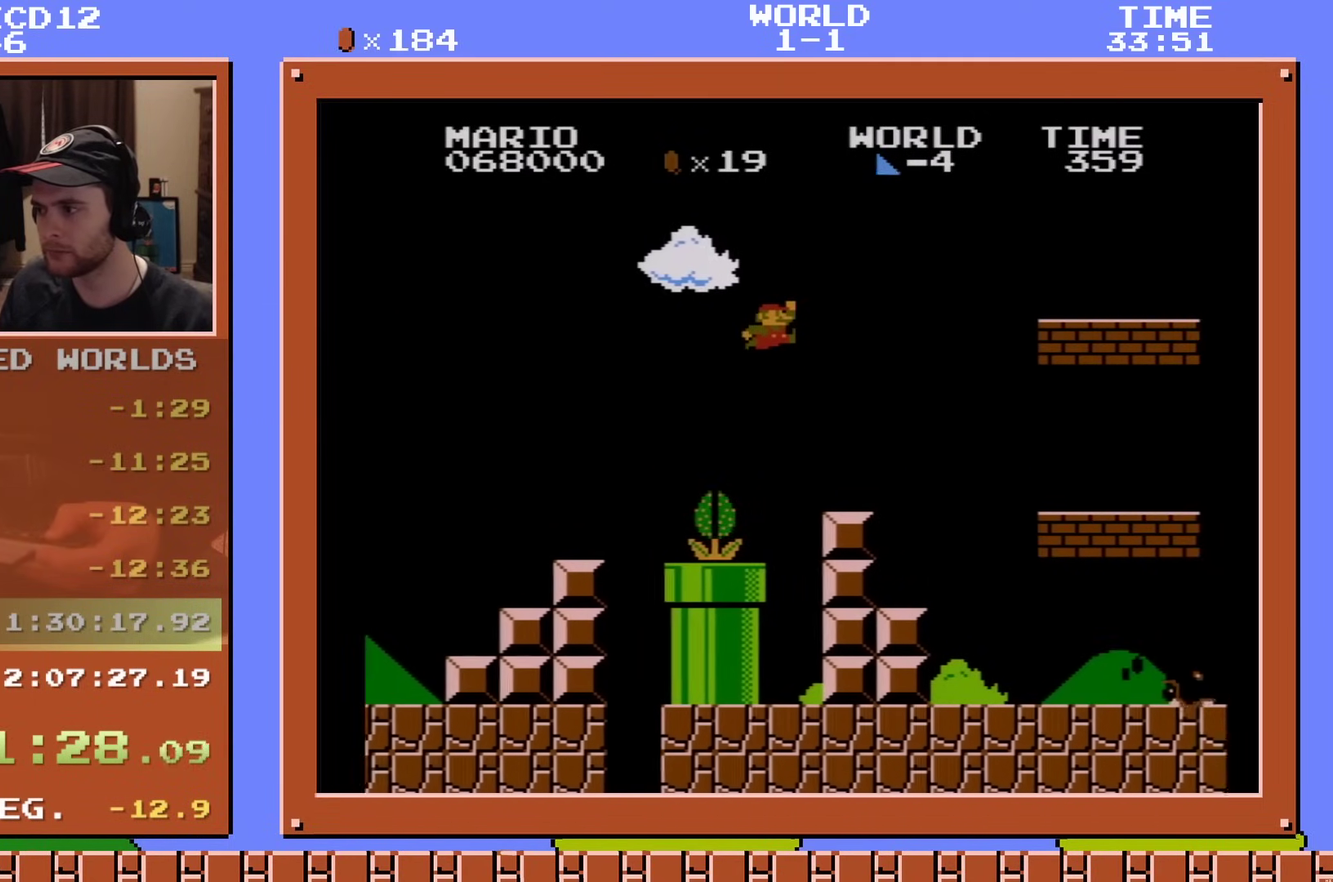
Gameplay with a controller (Nintendo layout); each line is a JSON object with the inputs held at the frame after it (dt_ms = milliseconds from this image to that frame). "events" lists button and stick changes between this image and that frame as [ms after this image, input, new state], when the widget could be followed in between. Not read: L3 R3.
{"dt_ms": 500, "buttons": ["B", "DPAD_RIGHT"], "events": [[417, "A", "up"]]}
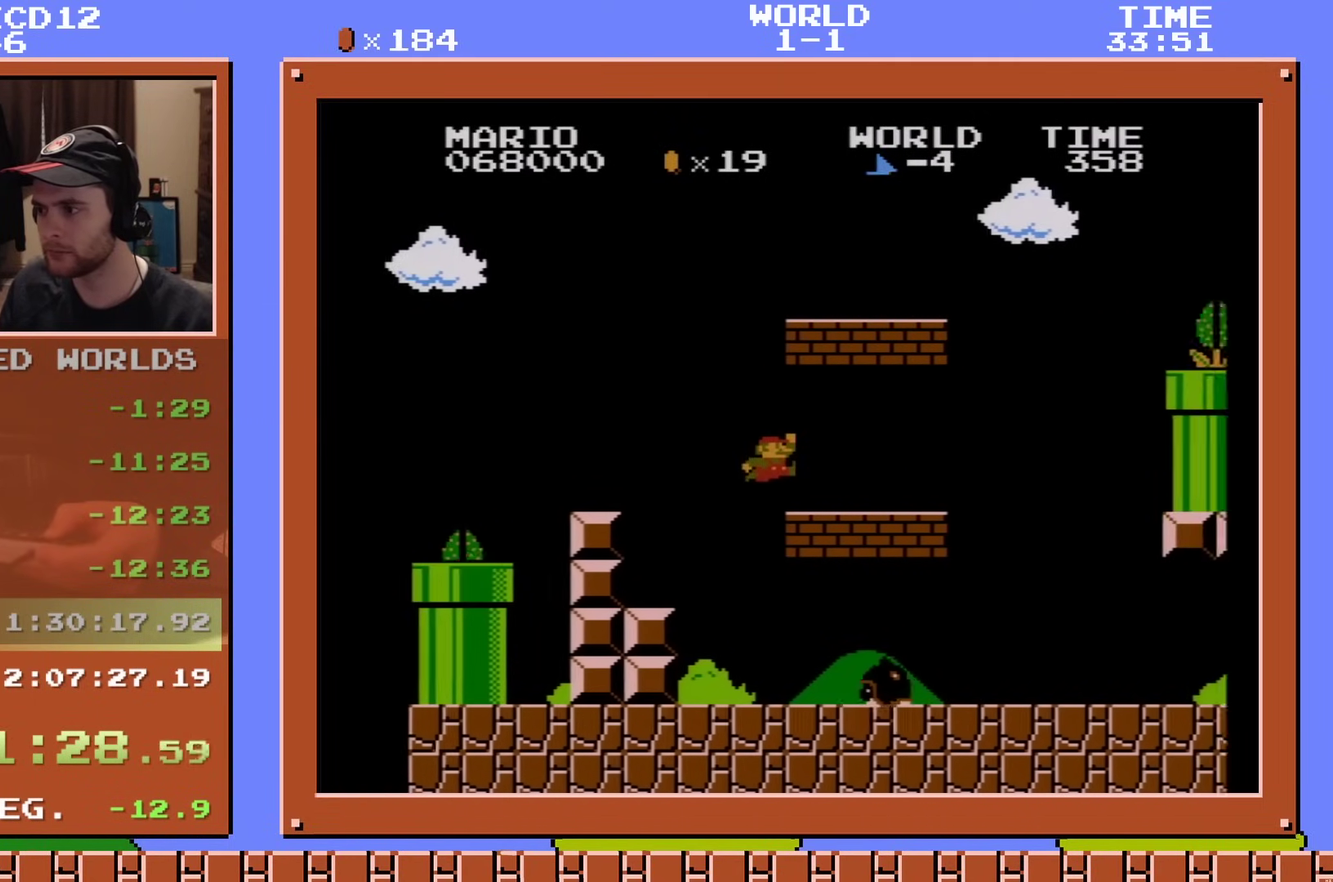
{"dt_ms": 501, "buttons": ["B", "DPAD_RIGHT"], "events": []}
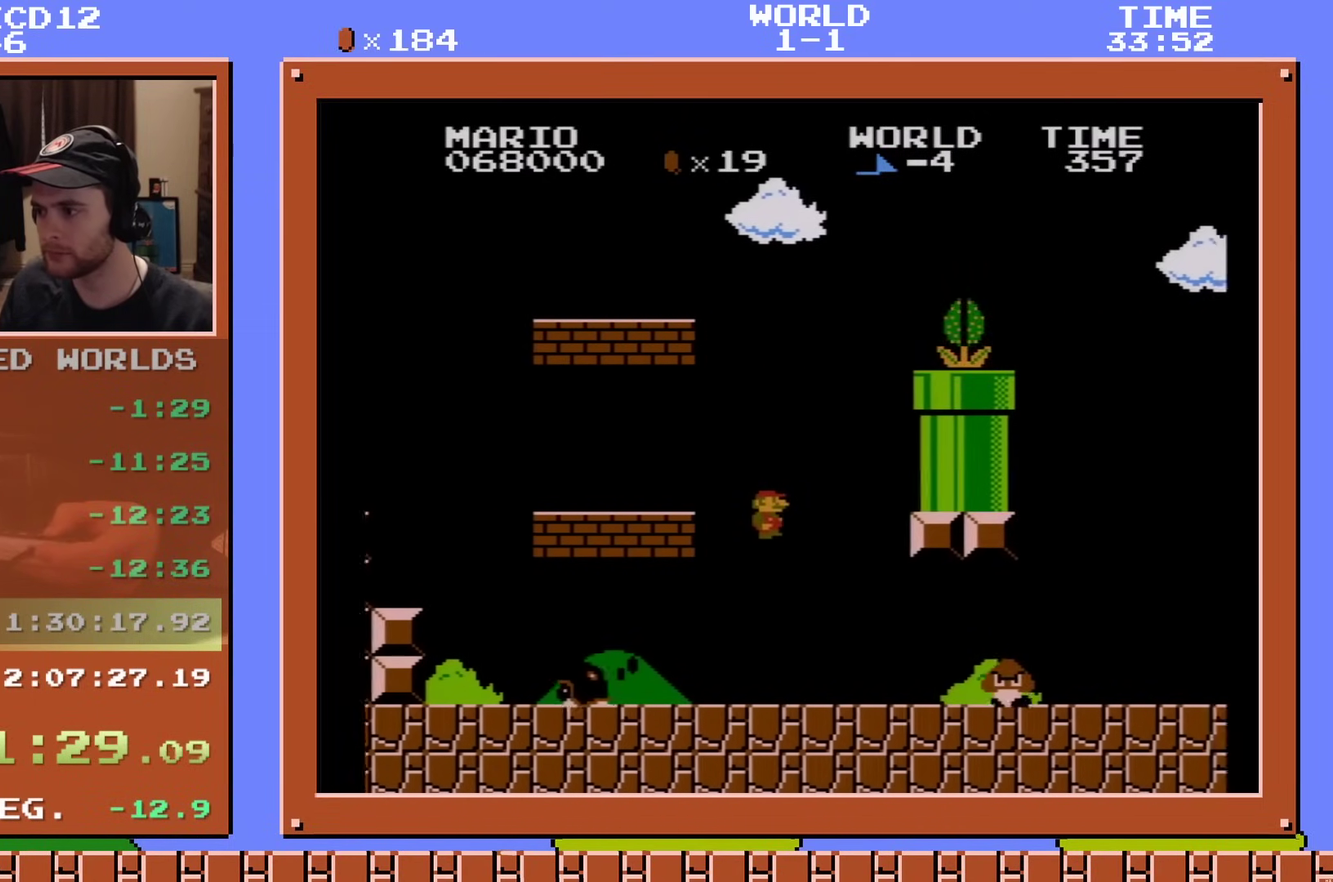
{"dt_ms": 400, "buttons": ["B", "DPAD_RIGHT"], "events": [[284, "A", "down"], [384, "A", "up"]]}
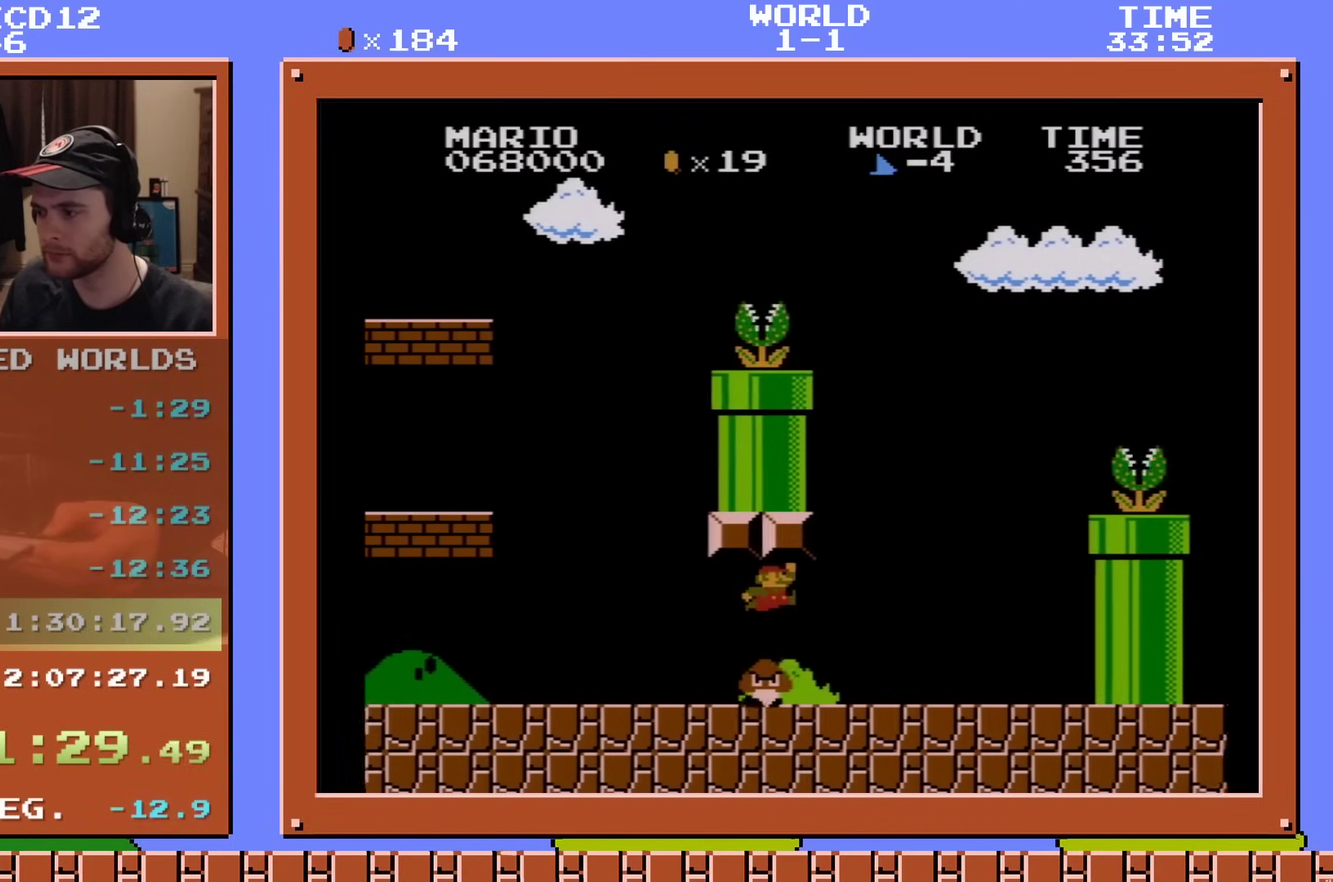
{"dt_ms": 501, "buttons": ["B", "DPAD_RIGHT"], "events": [[201, "A", "down"], [417, "A", "up"]]}
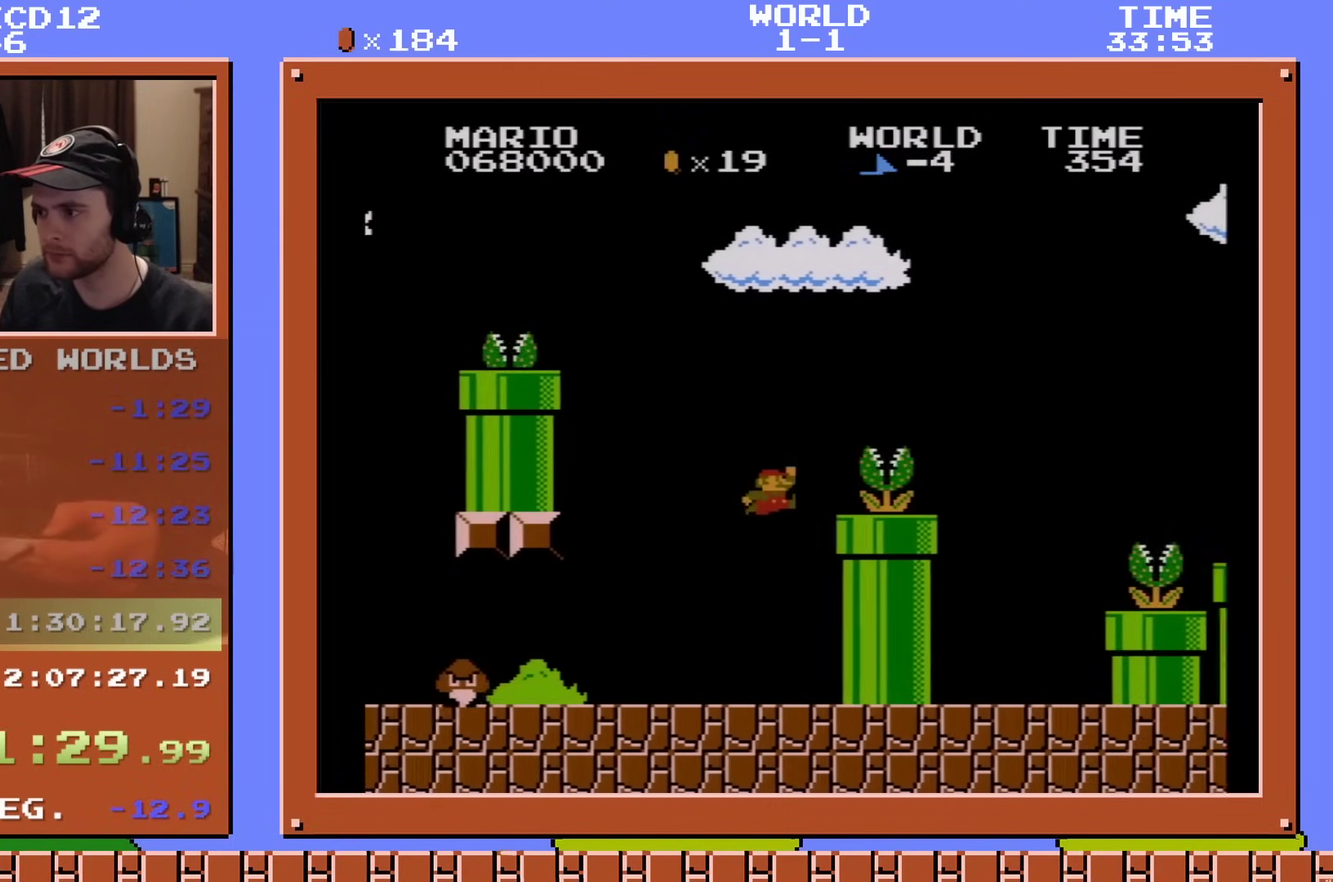
{"dt_ms": 200, "buttons": ["A", "B", "DPAD_RIGHT"], "events": [[133, "A", "down"]]}
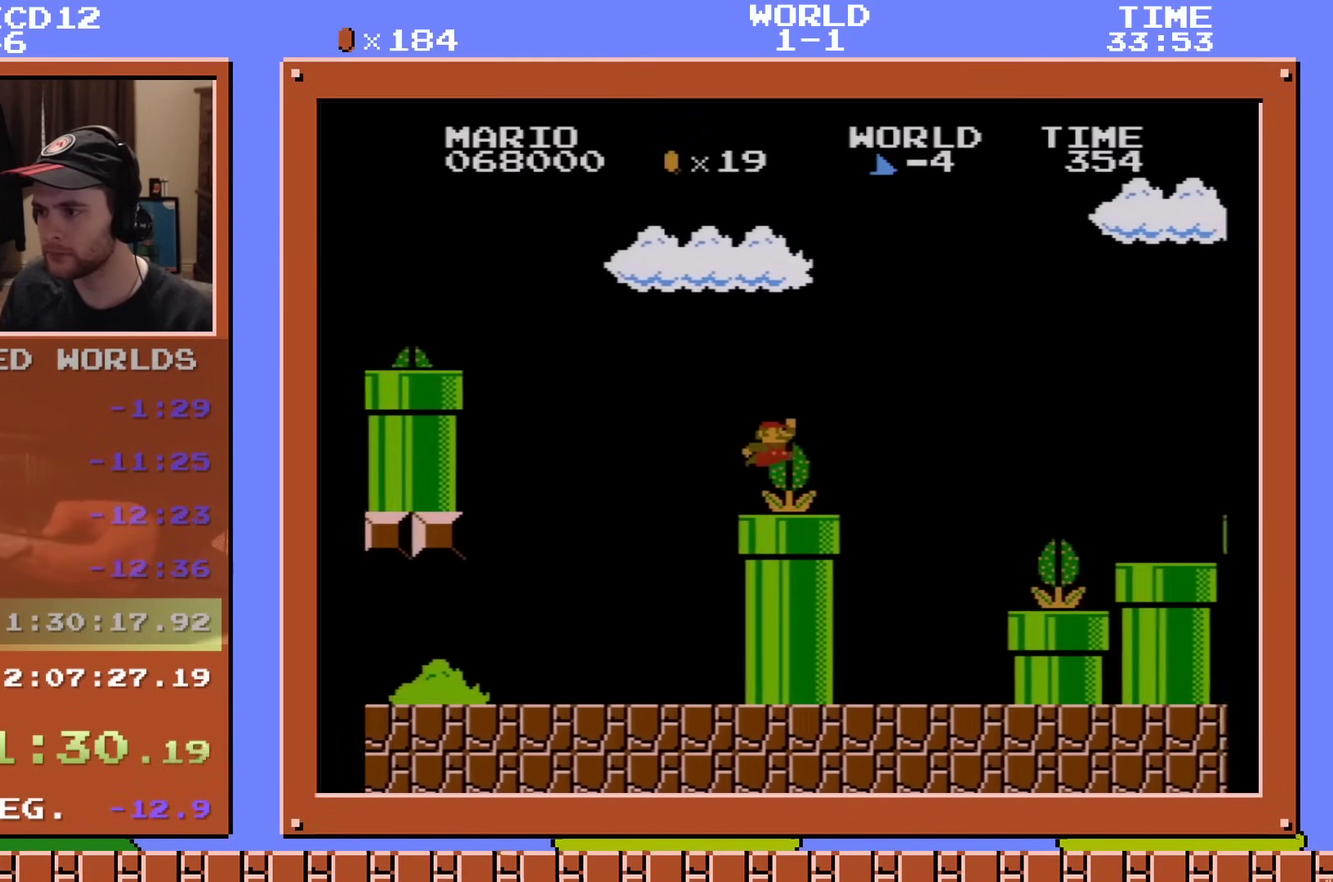
{"dt_ms": 400, "buttons": ["A", "B", "DPAD_RIGHT"], "events": []}
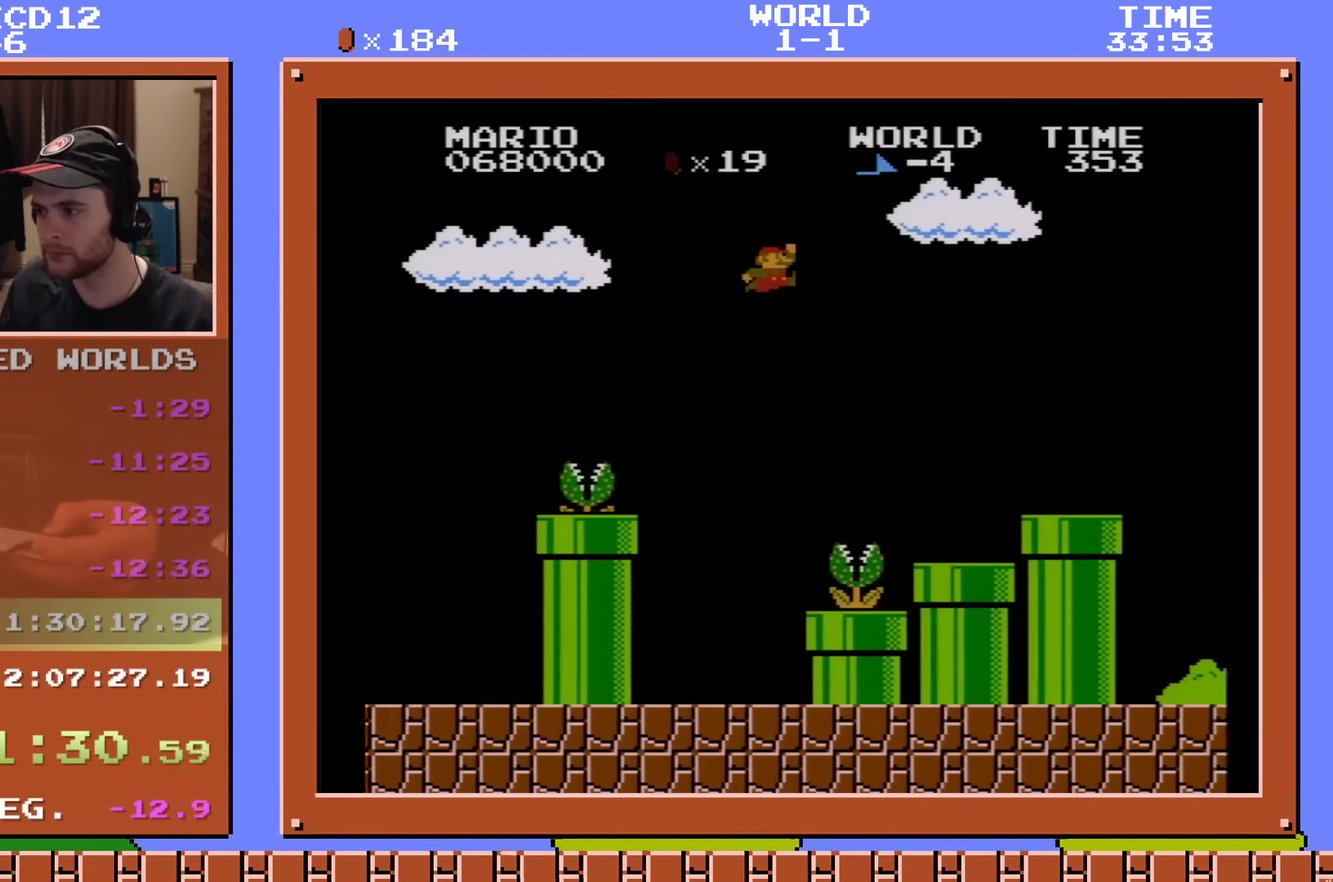
{"dt_ms": 601, "buttons": ["A", "B", "DPAD_RIGHT"], "events": [[468, "A", "up"], [584, "A", "down"]]}
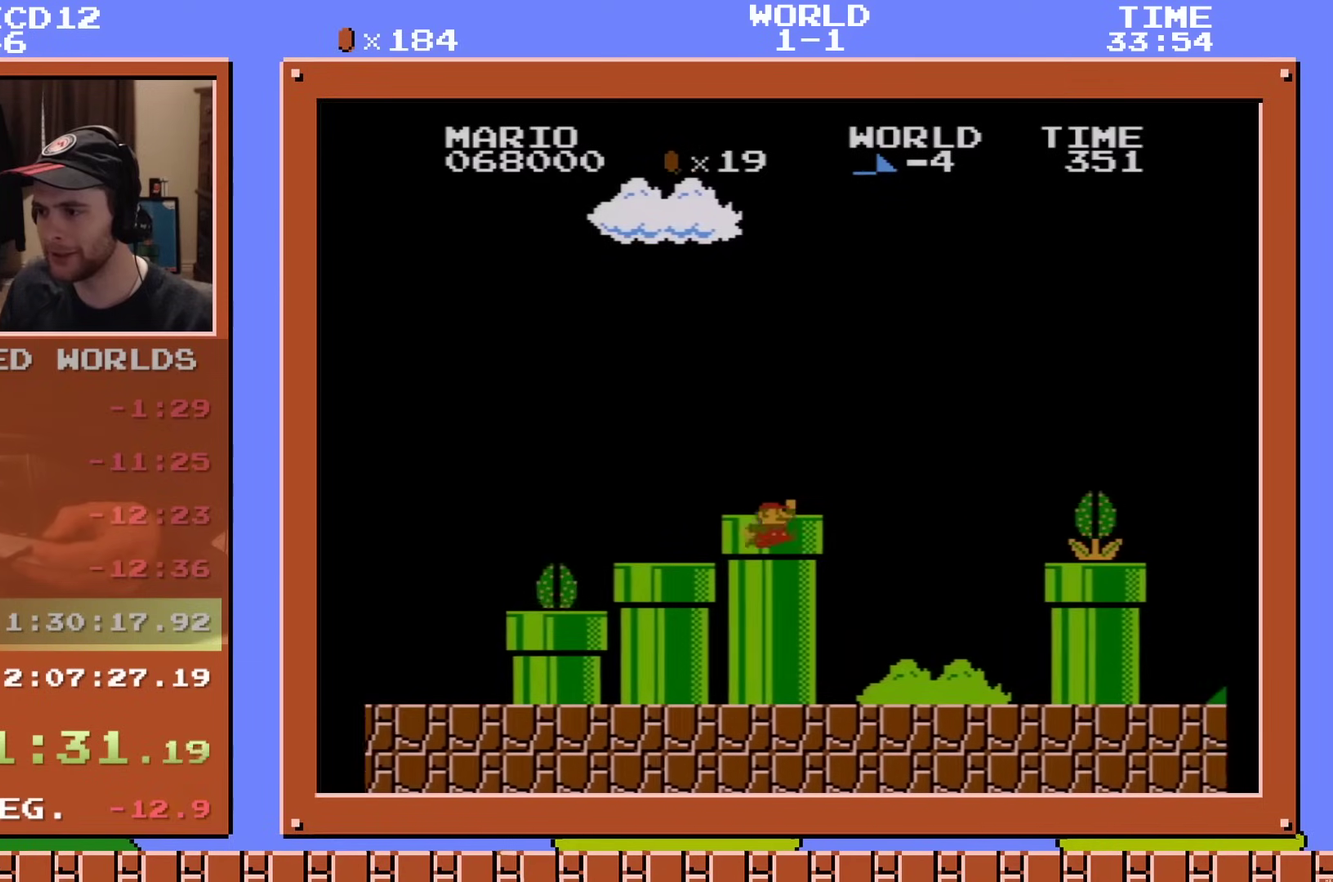
{"dt_ms": 400, "buttons": ["A", "B", "DPAD_RIGHT"], "events": []}
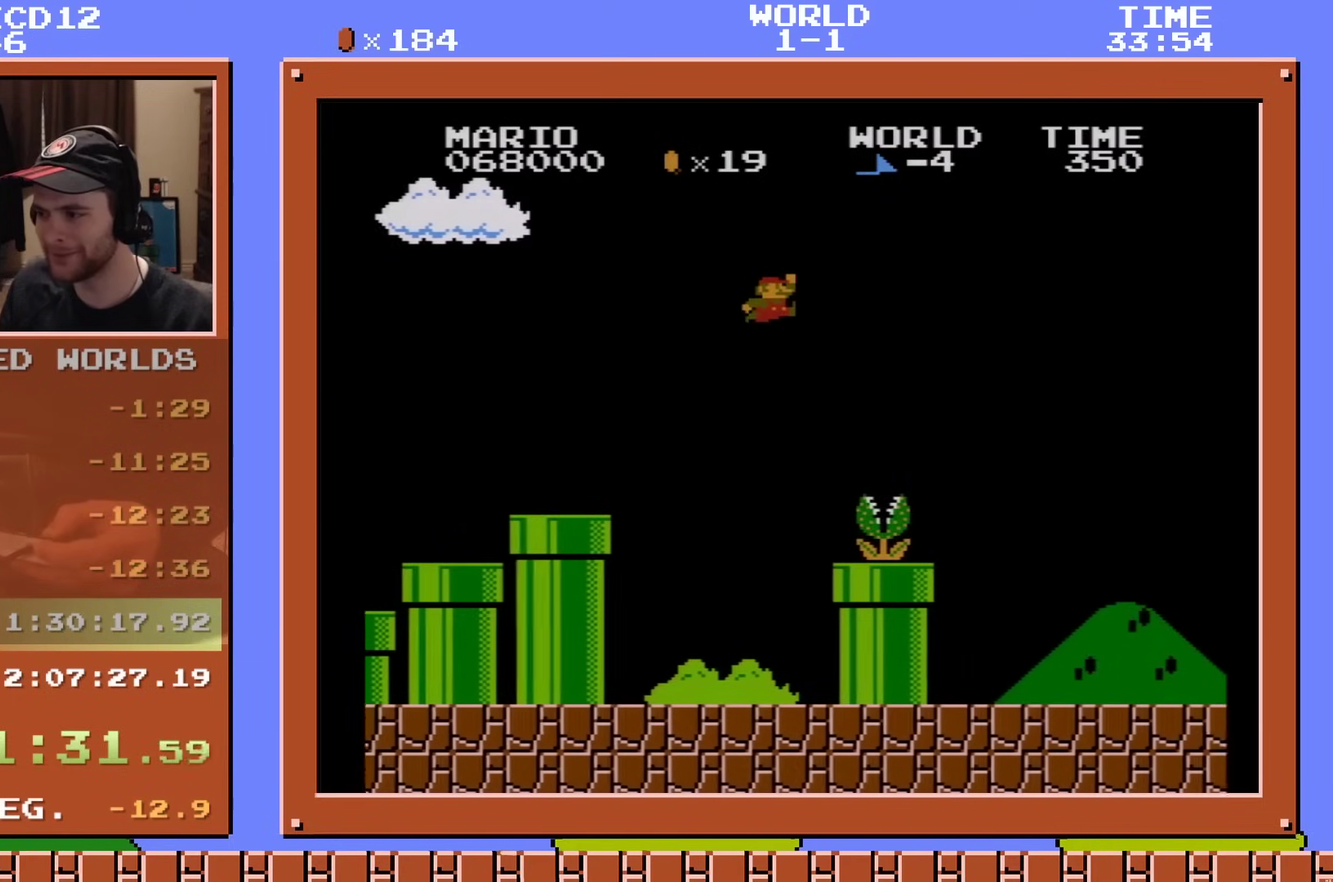
{"dt_ms": 501, "buttons": ["B", "DPAD_RIGHT"], "events": [[17, "A", "up"]]}
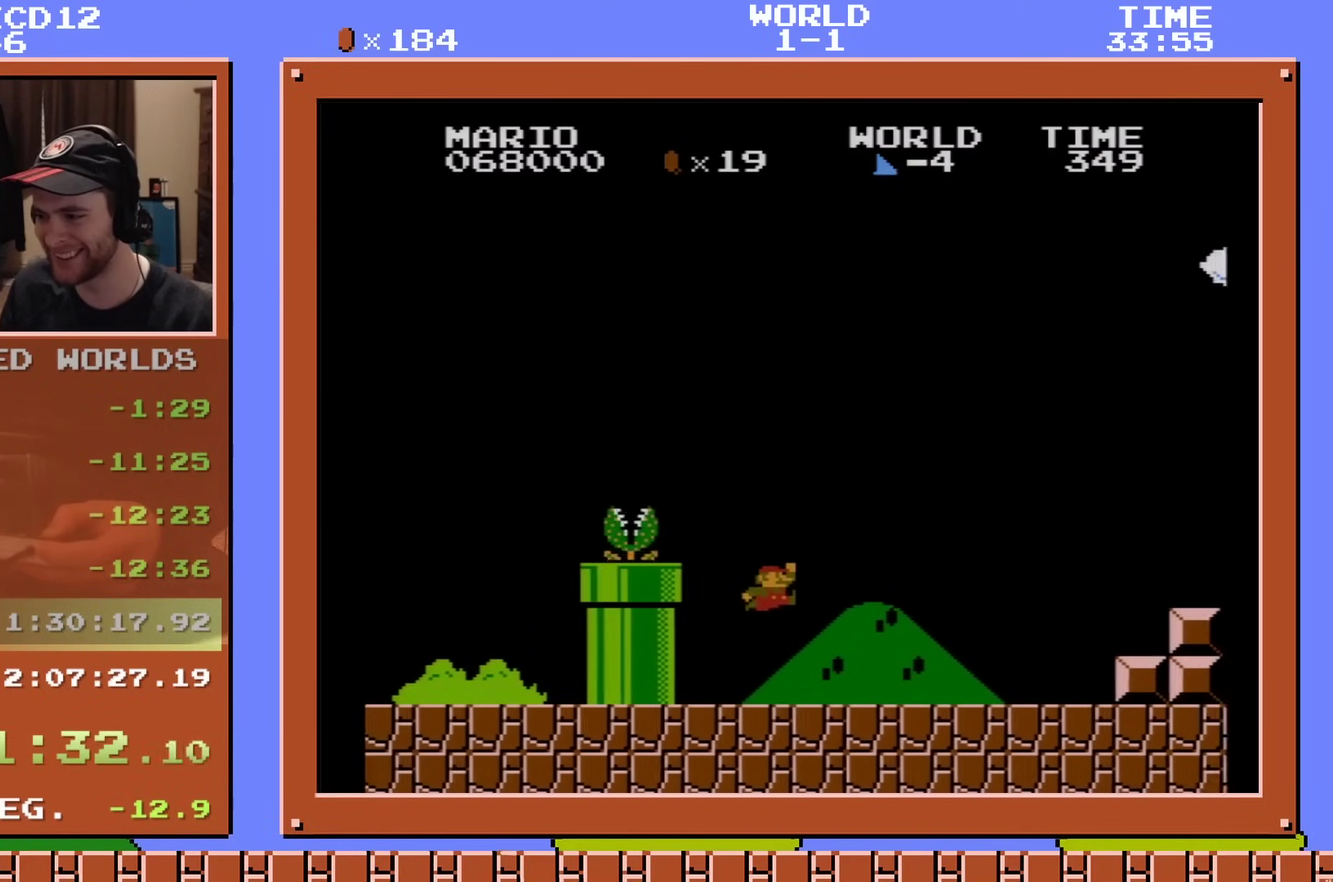
{"dt_ms": 300, "buttons": ["A", "B", "DPAD_RIGHT"], "events": [[233, "A", "down"]]}
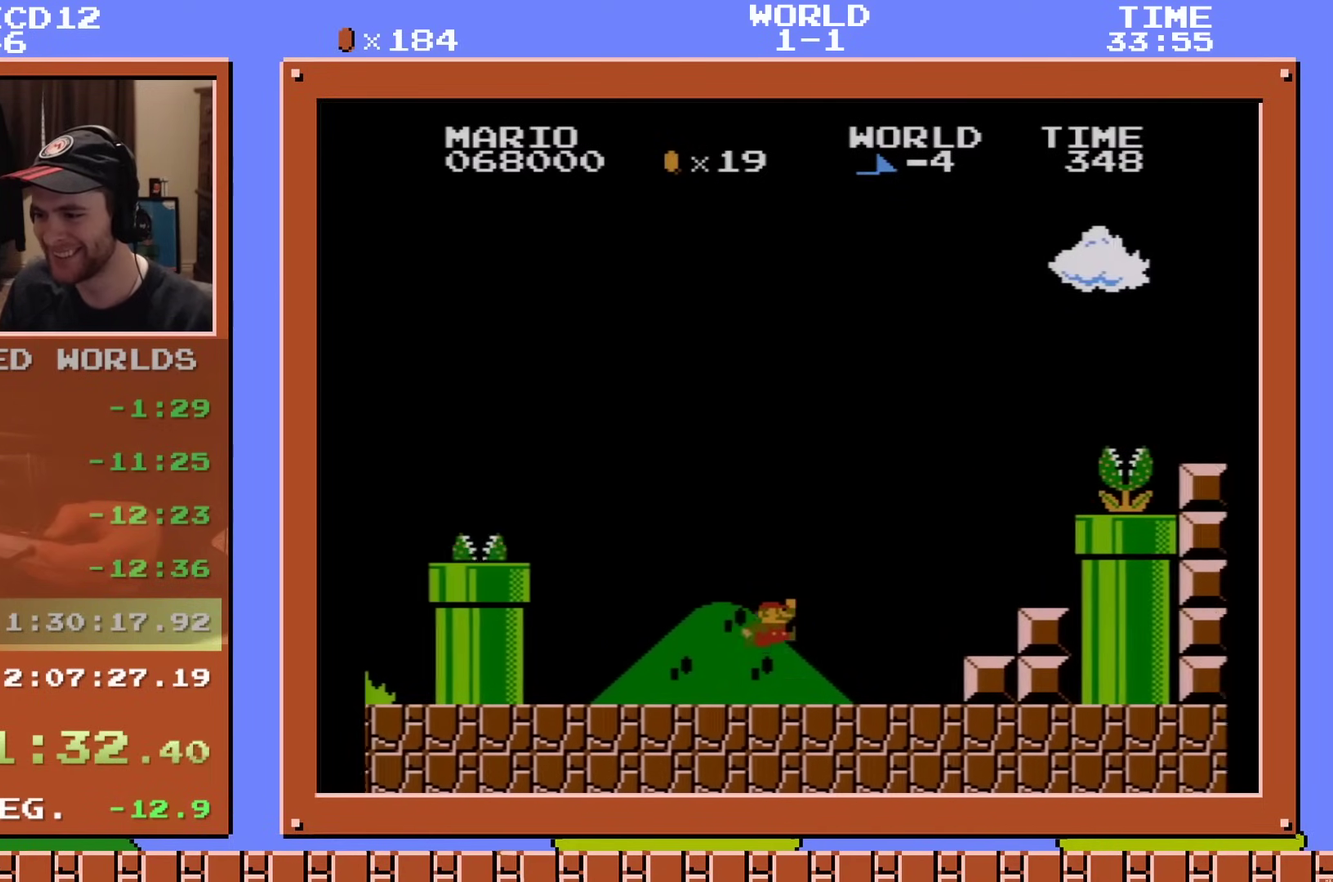
{"dt_ms": 701, "buttons": ["A", "B", "DPAD_RIGHT"], "events": [[451, "A", "up"], [618, "A", "down"]]}
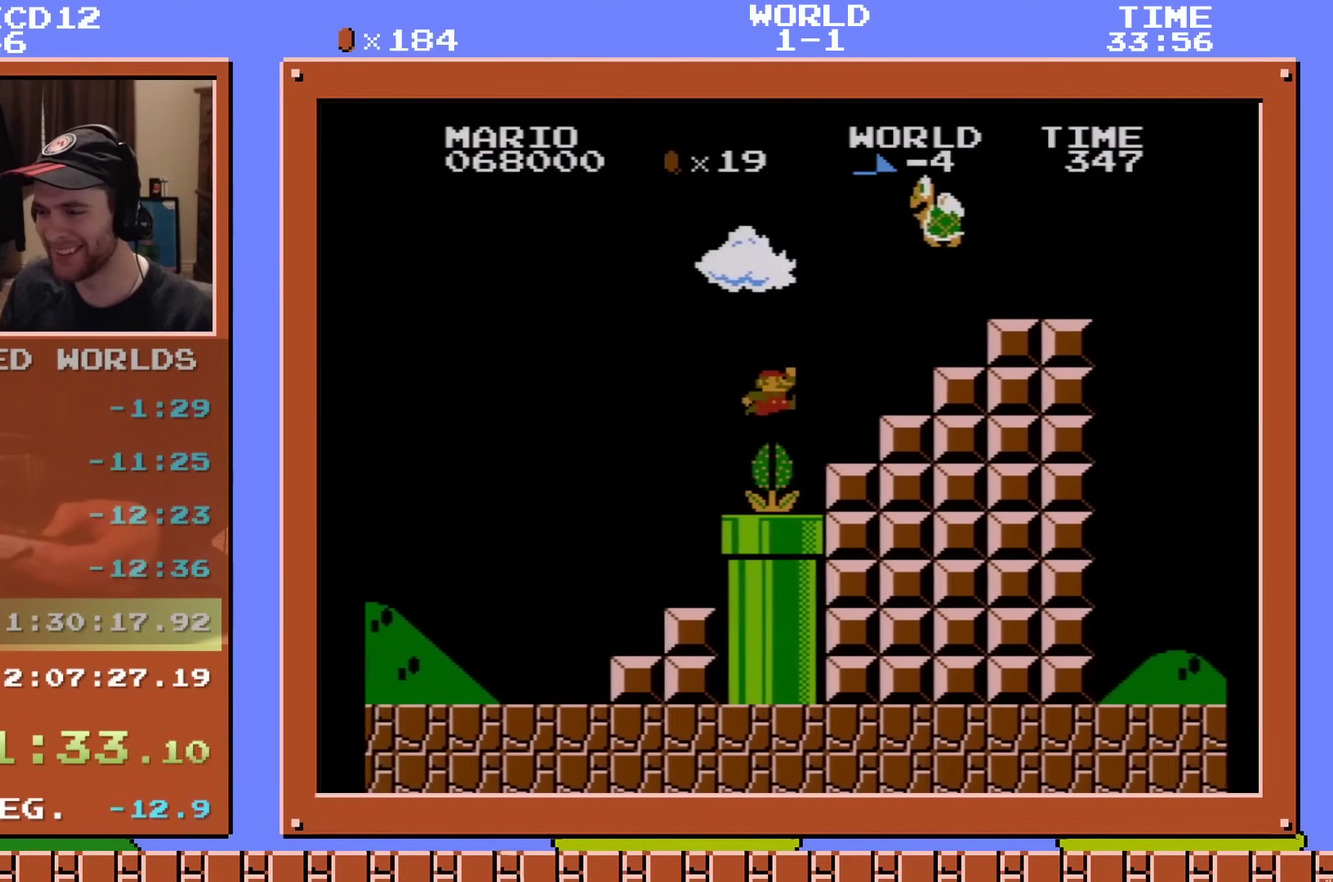
{"dt_ms": 701, "buttons": ["A", "B", "DPAD_RIGHT"], "events": [[384, "A", "up"], [684, "A", "down"]]}
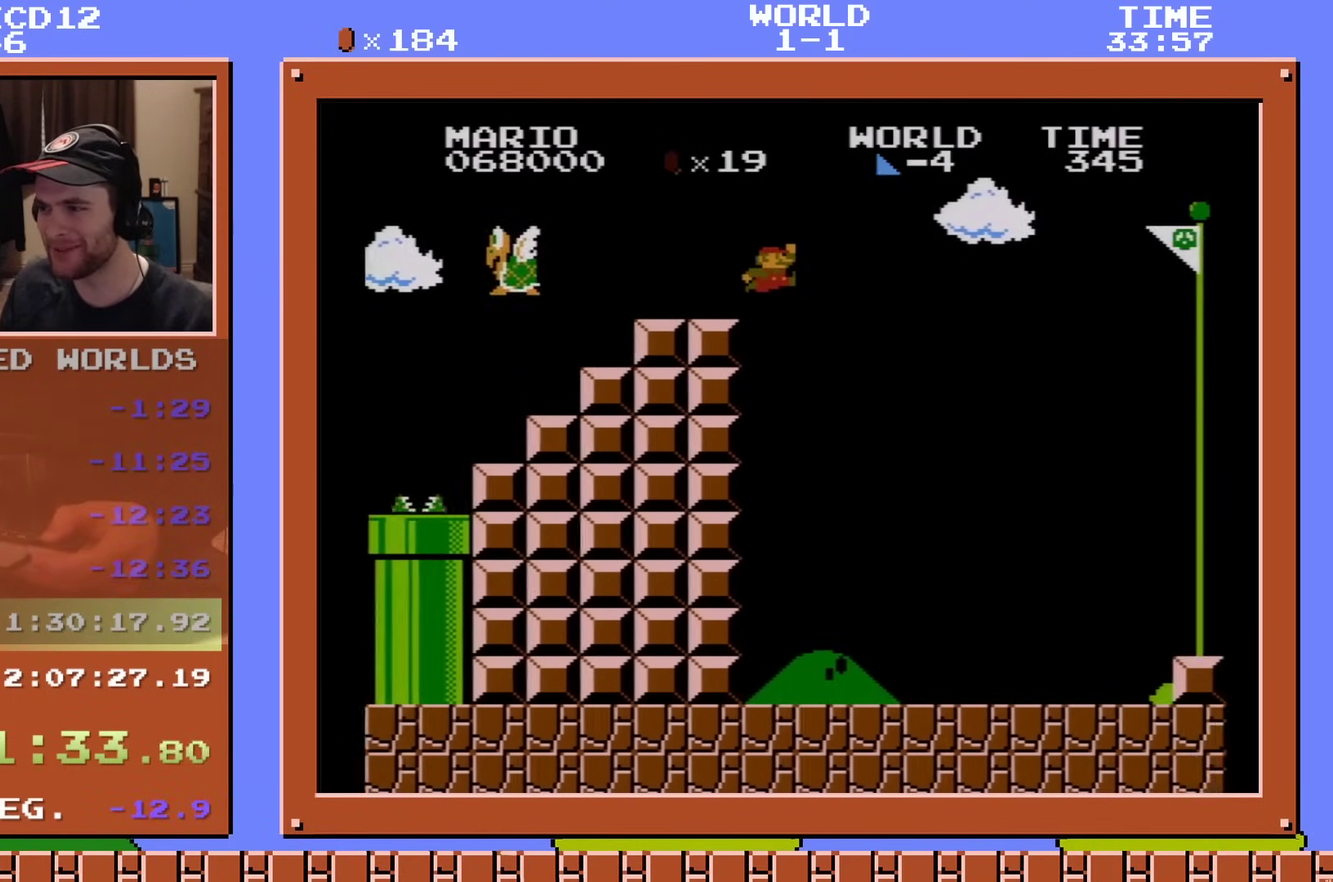
{"dt_ms": 300, "buttons": ["A", "B", "DPAD_RIGHT"], "events": []}
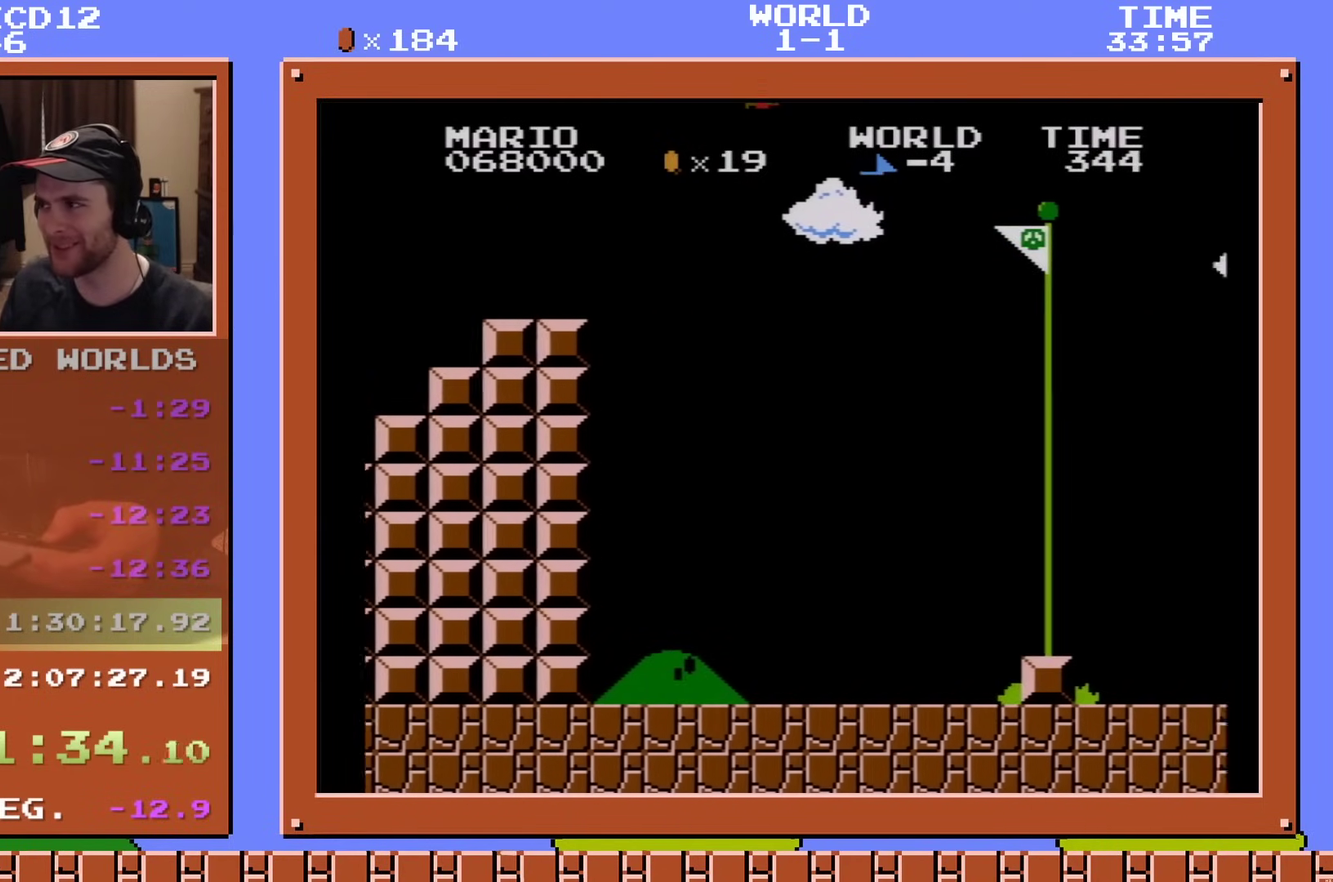
{"dt_ms": 500, "buttons": ["A", "B", "DPAD_UP", "DPAD_RIGHT"], "events": [[33, "DPAD_UP", "down"]]}
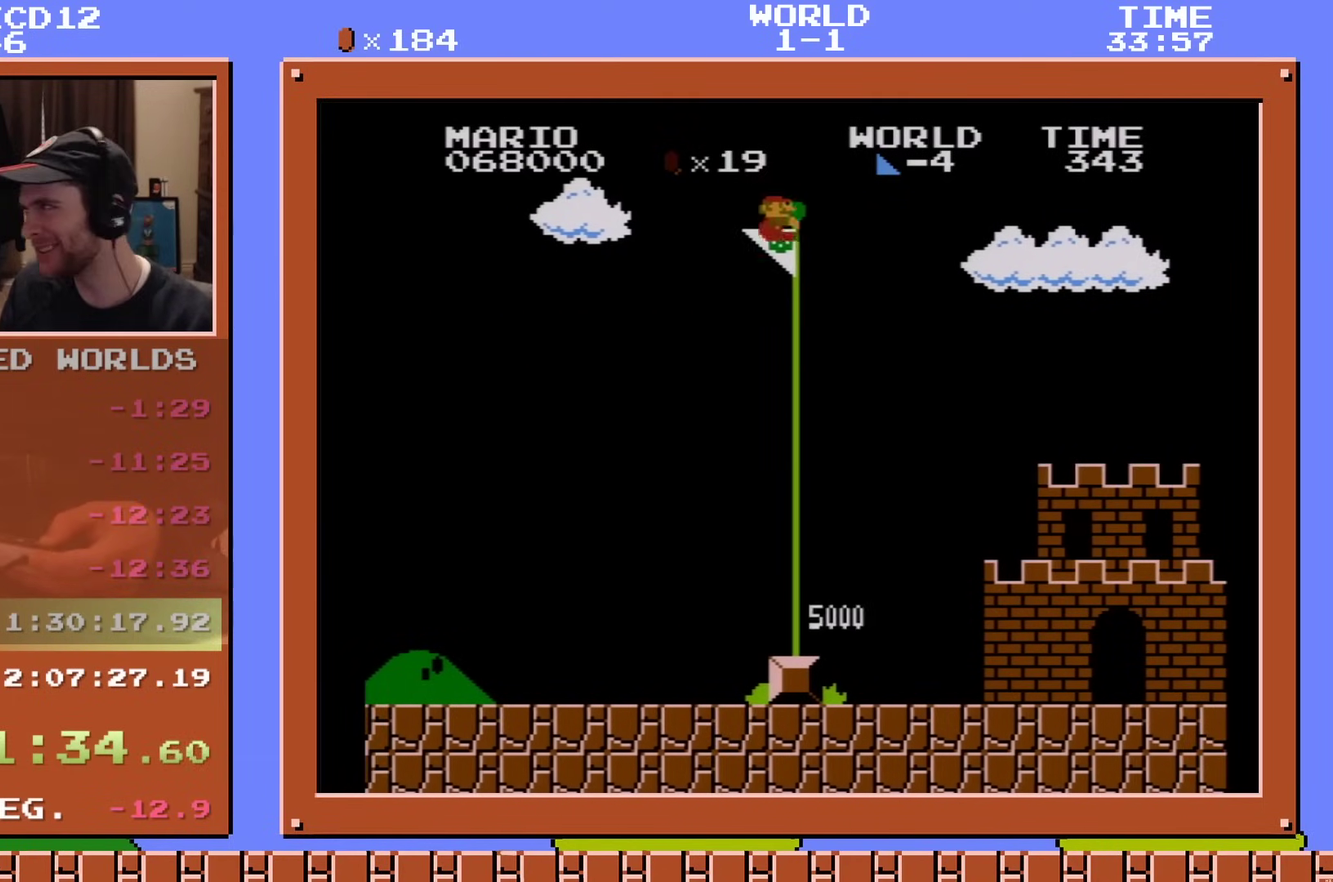
{"dt_ms": 301, "buttons": [], "events": [[234, "A", "up"], [234, "B", "up"], [234, "DPAD_UP", "up"], [301, "DPAD_RIGHT", "up"]]}
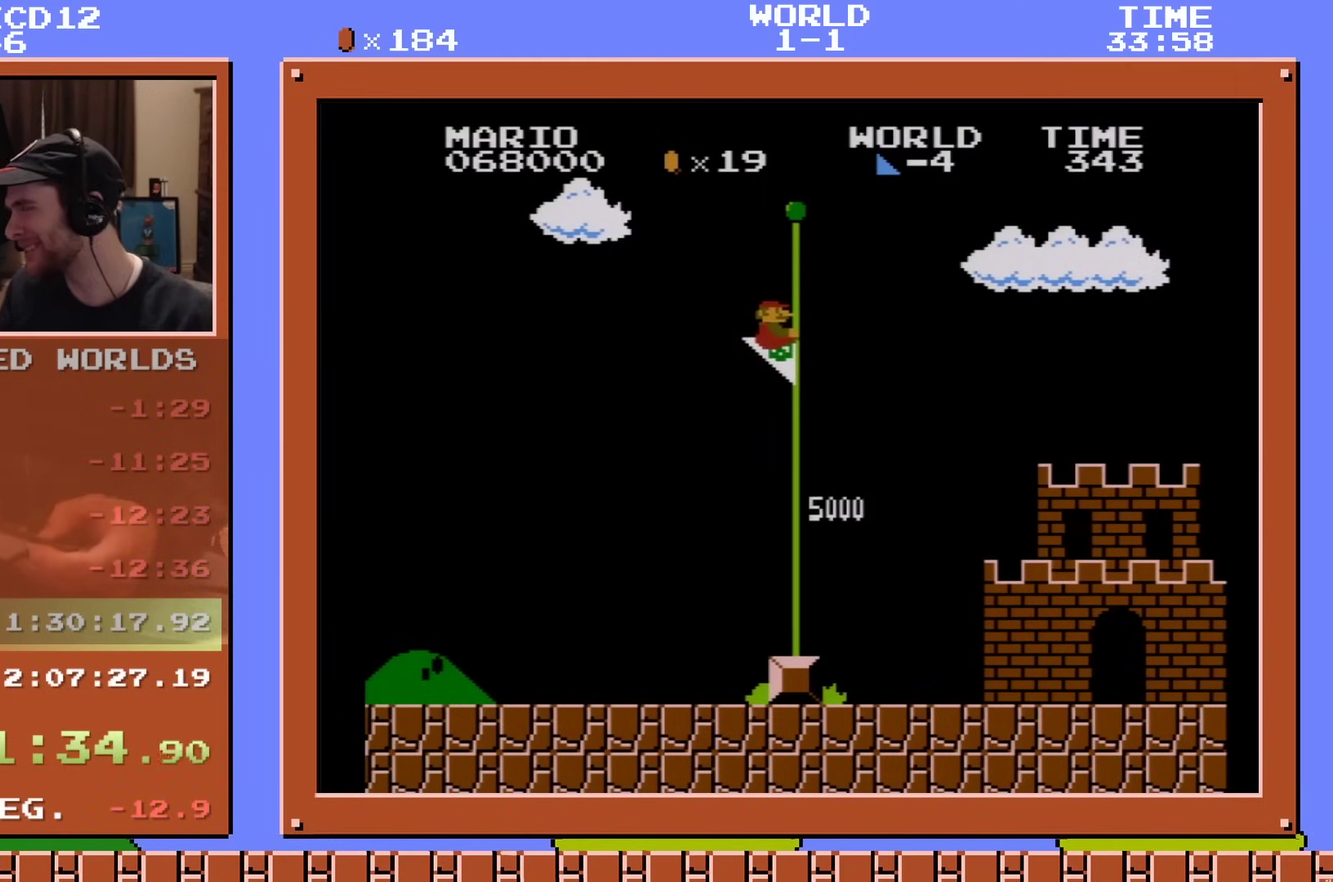
{"dt_ms": 700, "buttons": [], "events": []}
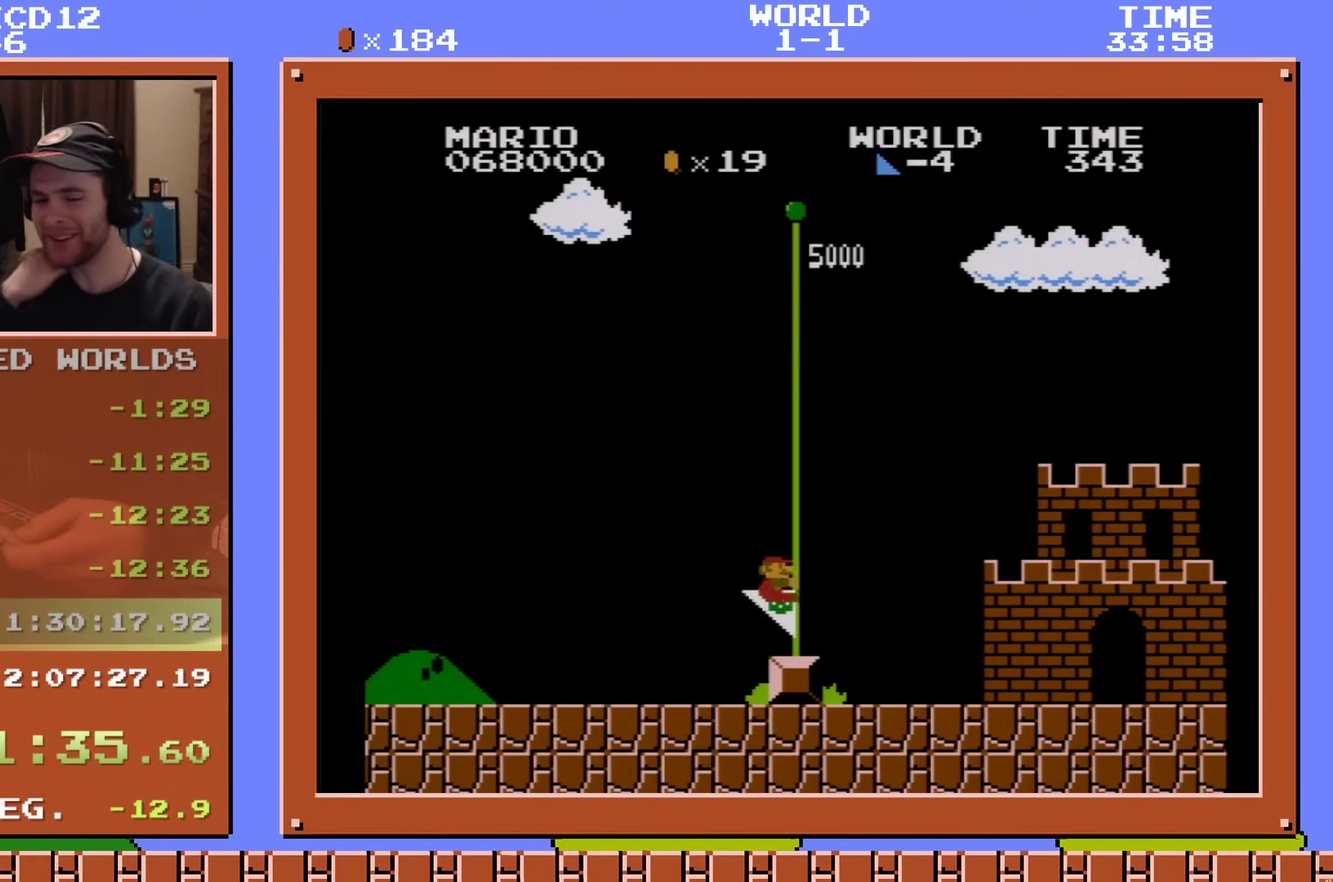
{"dt_ms": 501, "buttons": [], "events": []}
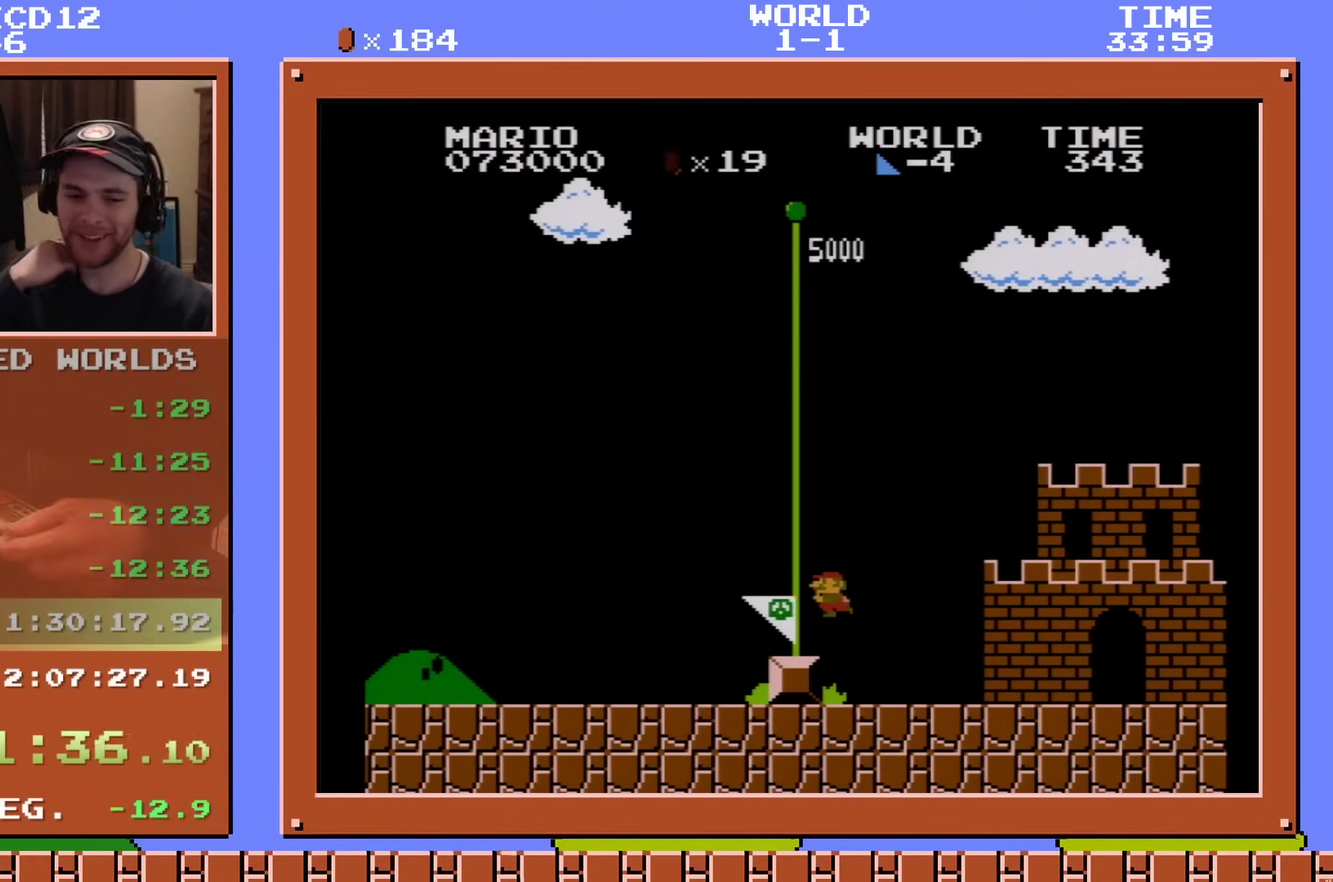
{"dt_ms": 500, "buttons": [], "events": []}
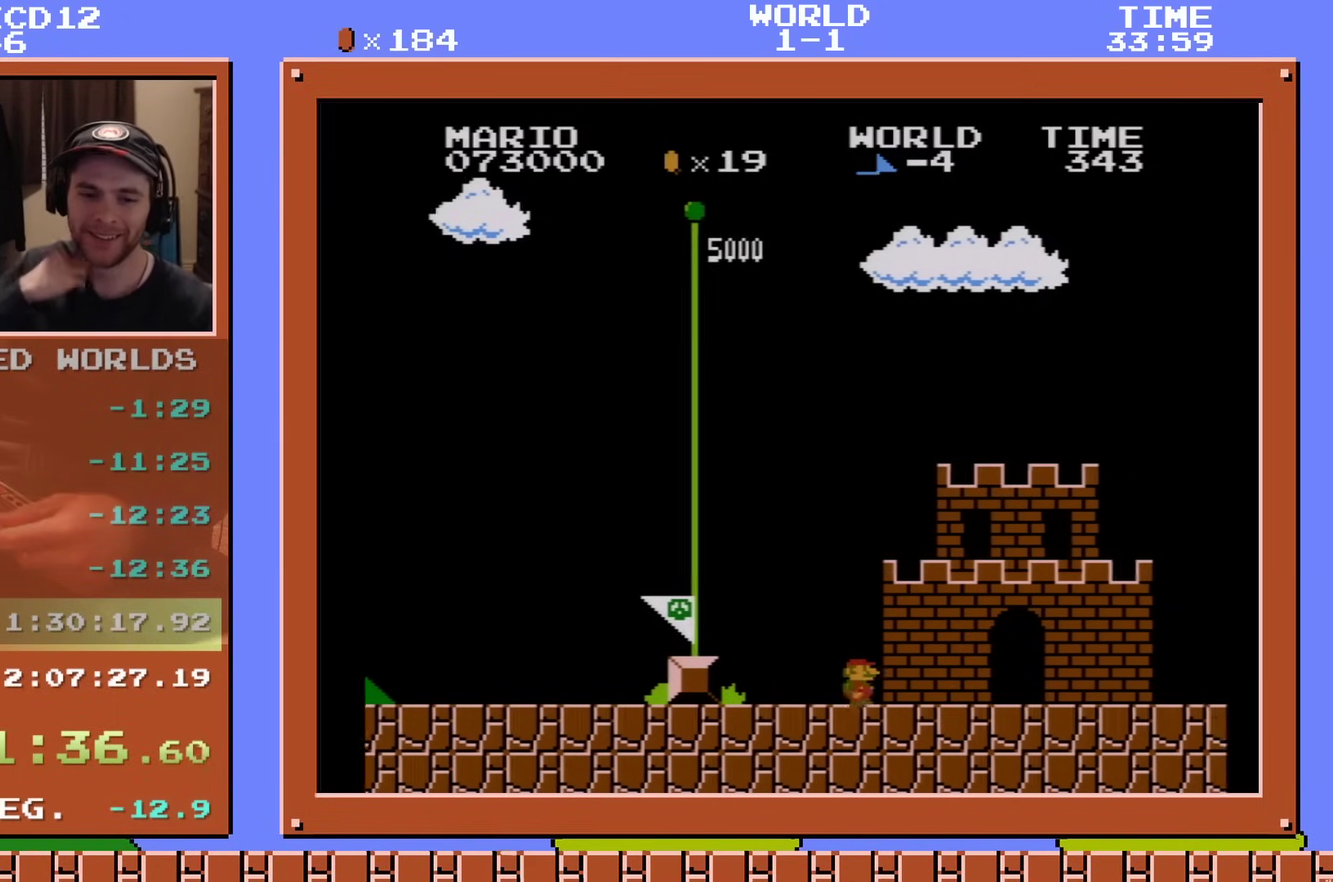
{"dt_ms": 501, "buttons": [], "events": []}
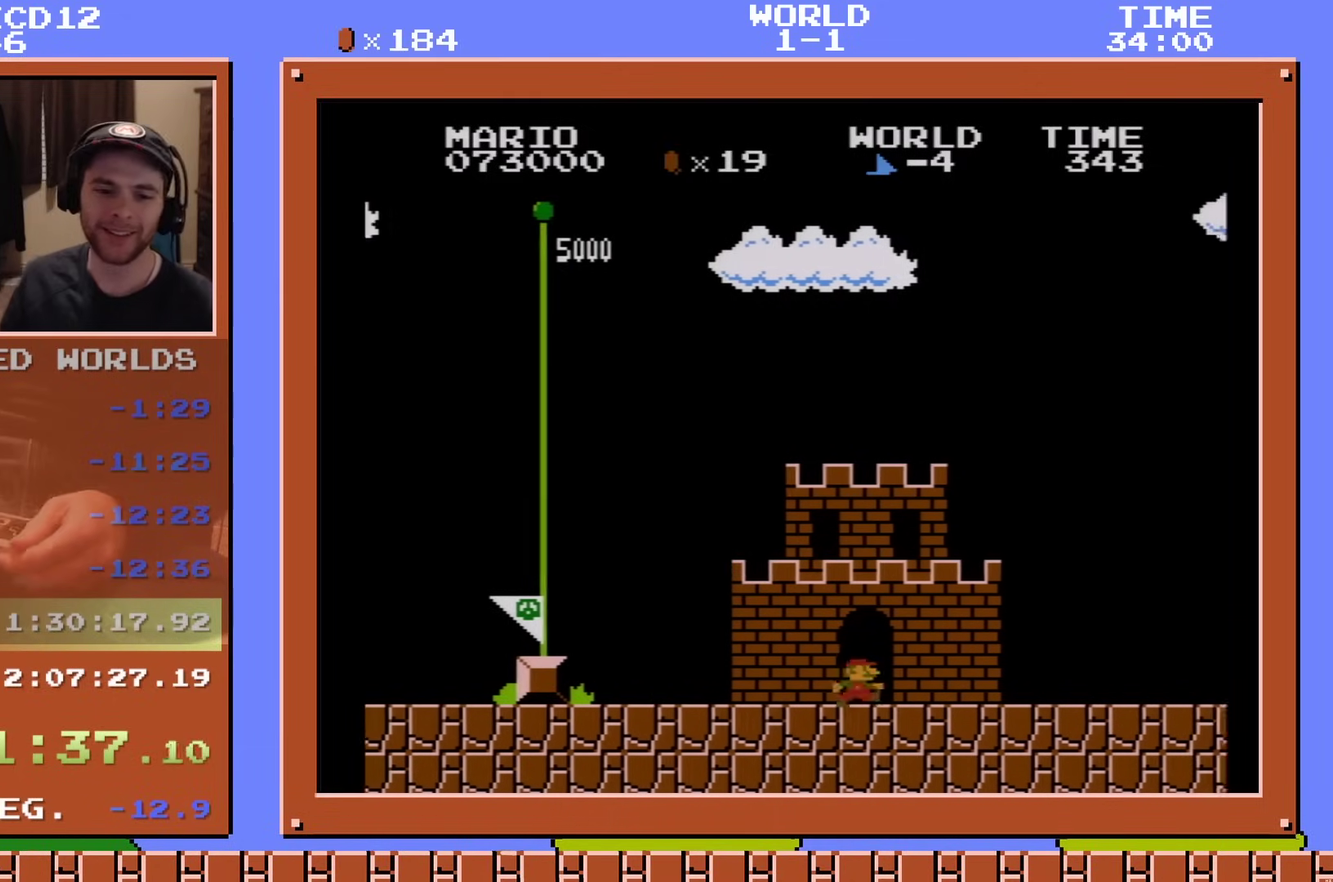
{"dt_ms": 500, "buttons": [], "events": []}
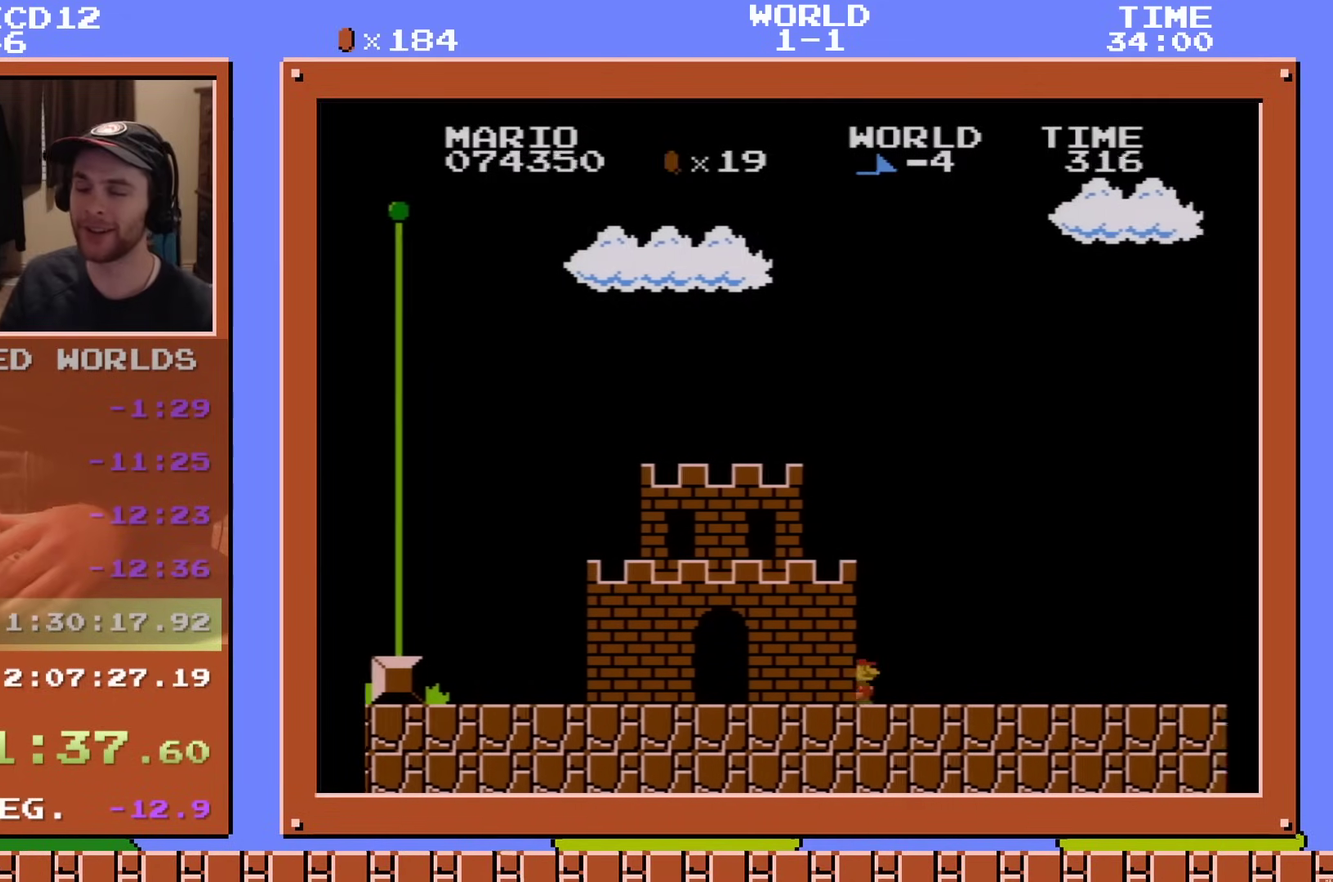
{"dt_ms": 501, "buttons": [], "events": []}
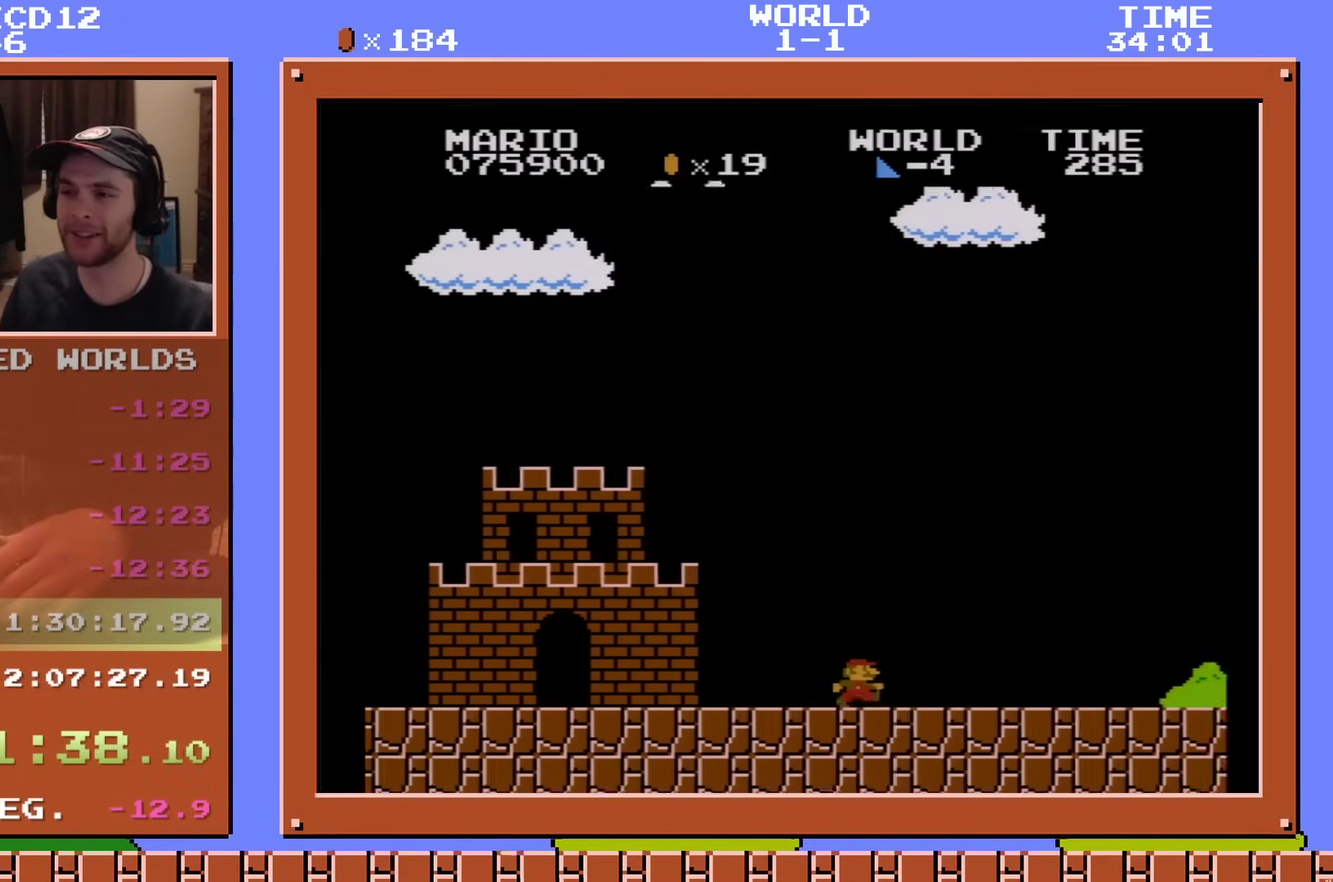
{"dt_ms": 500, "buttons": [], "events": []}
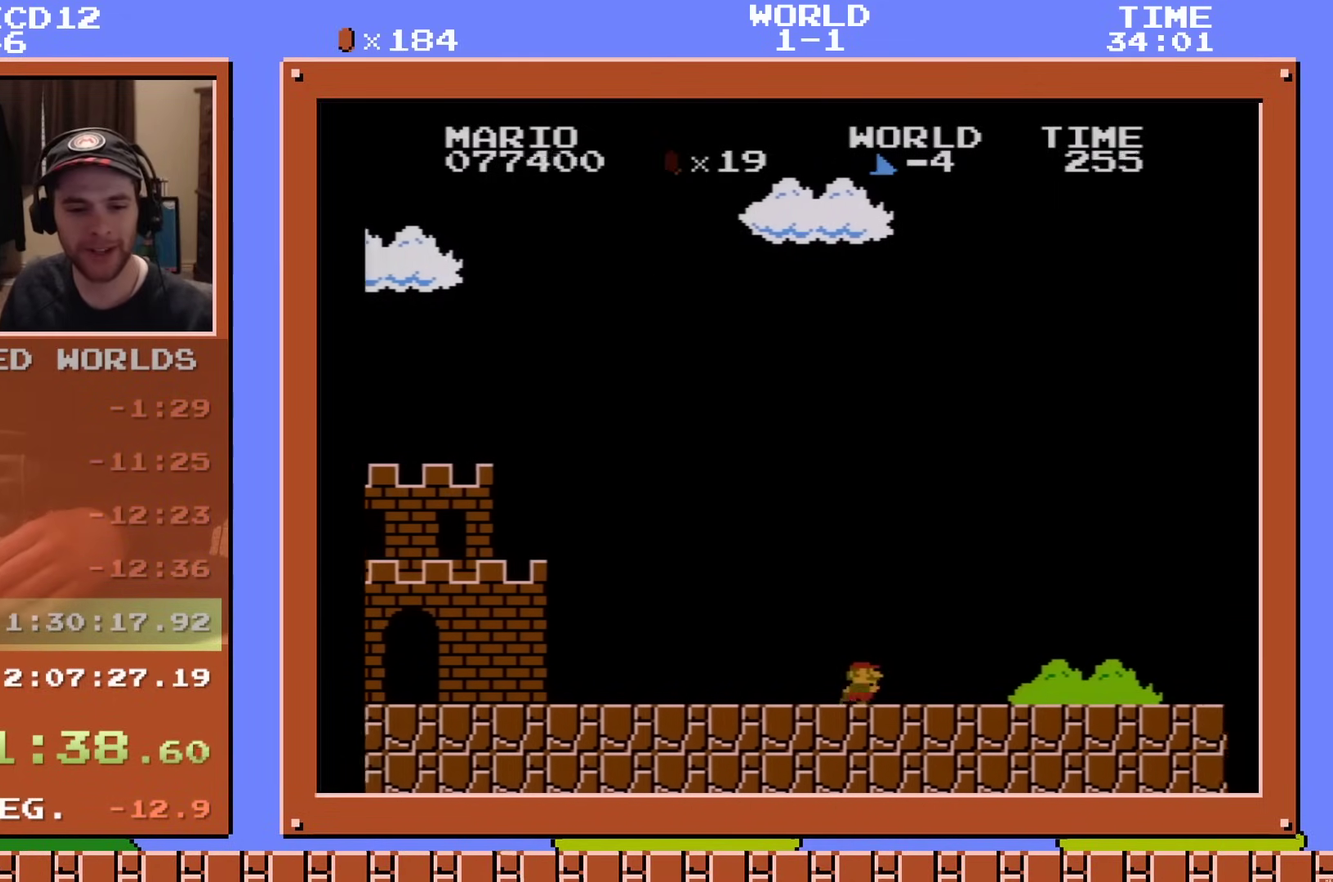
{"dt_ms": 501, "buttons": [], "events": []}
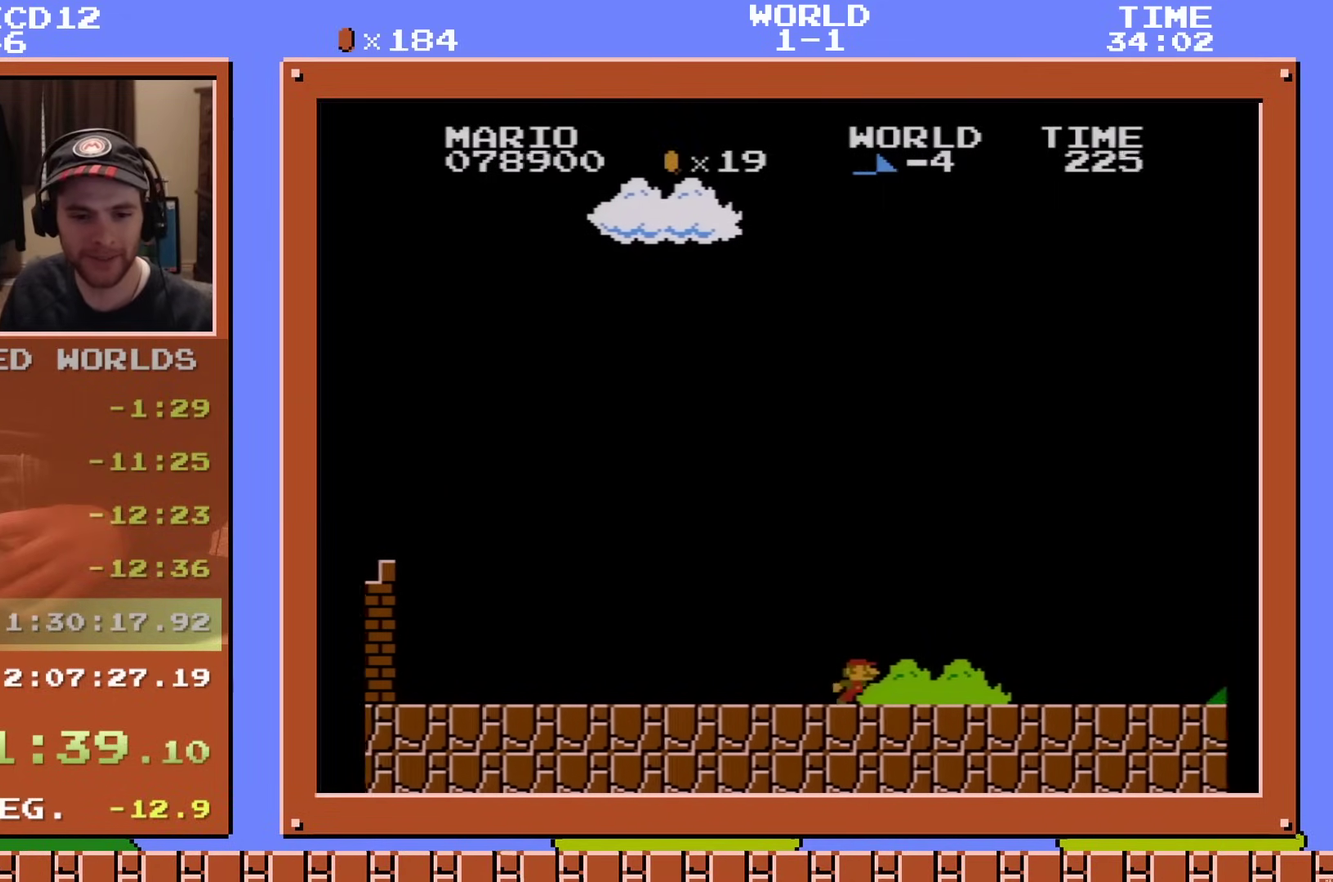
{"dt_ms": 500, "buttons": ["A", "B", "DPAD_RIGHT"], "events": [[384, "A", "down"], [500, "B", "down"], [500, "DPAD_RIGHT", "down"]]}
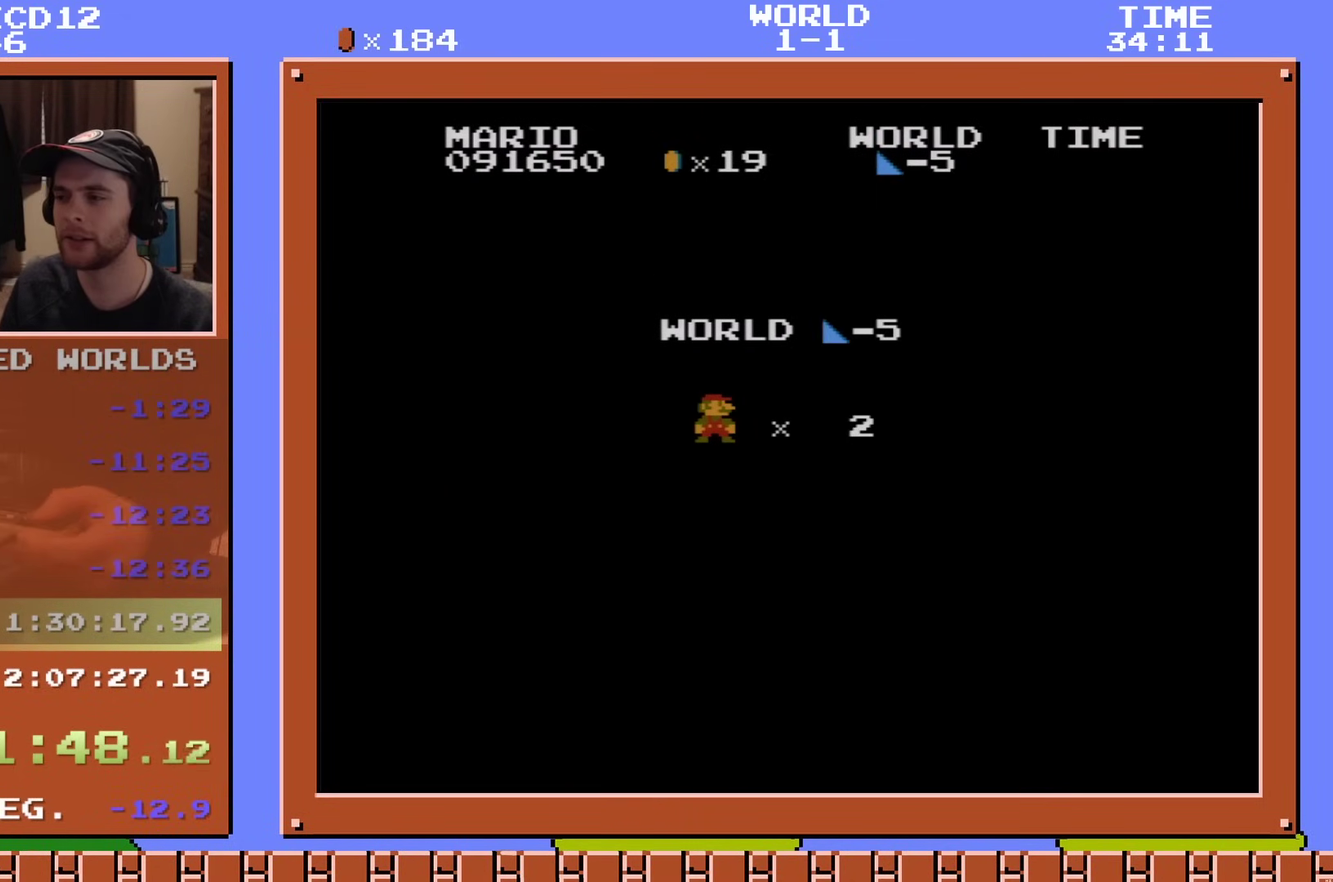
{"dt_ms": 501, "buttons": ["B", "DPAD_RIGHT"], "events": [[50, "A", "up"]]}
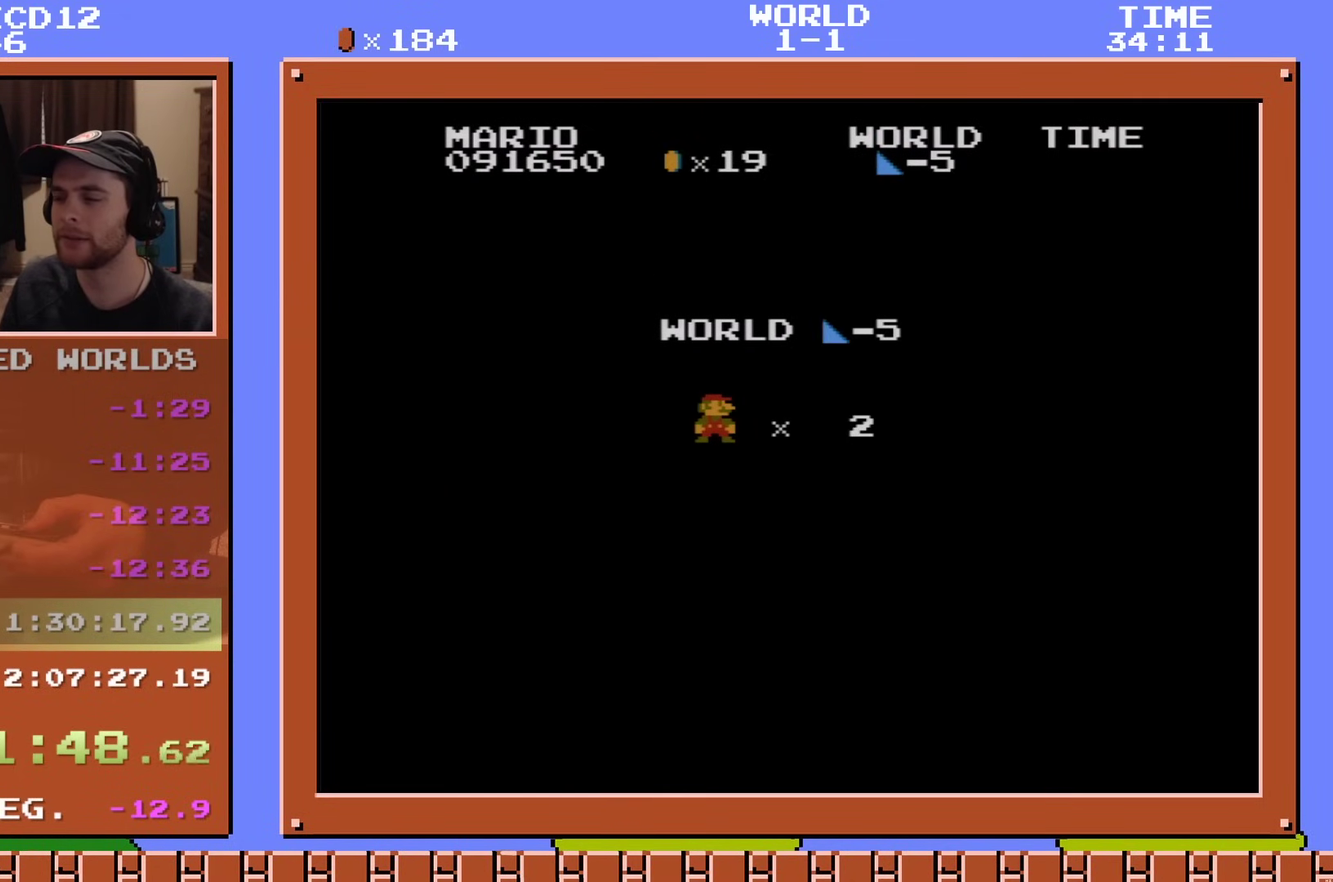
{"dt_ms": 500, "buttons": ["B", "DPAD_RIGHT"], "events": []}
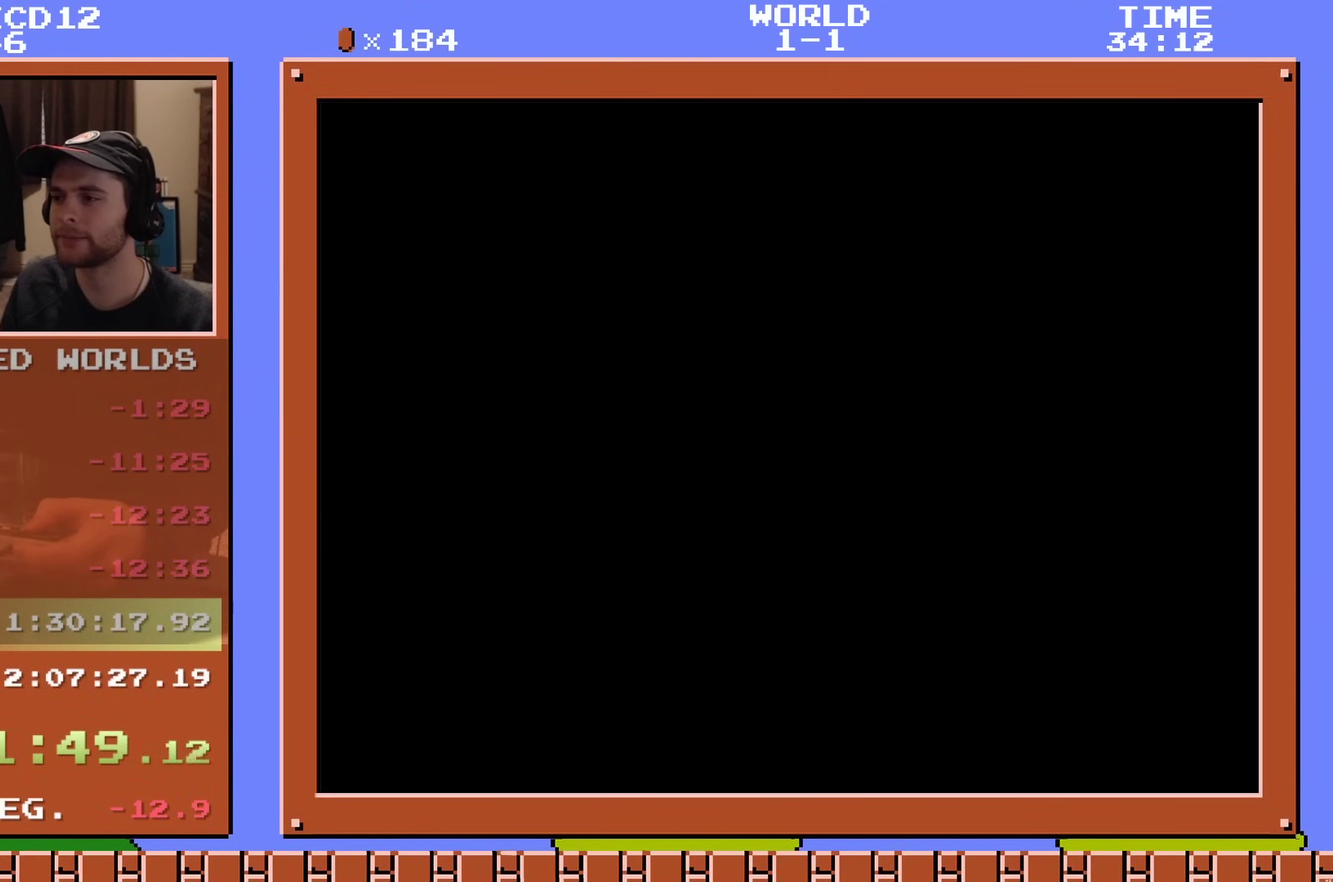
{"dt_ms": 501, "buttons": ["B", "DPAD_RIGHT"], "events": []}
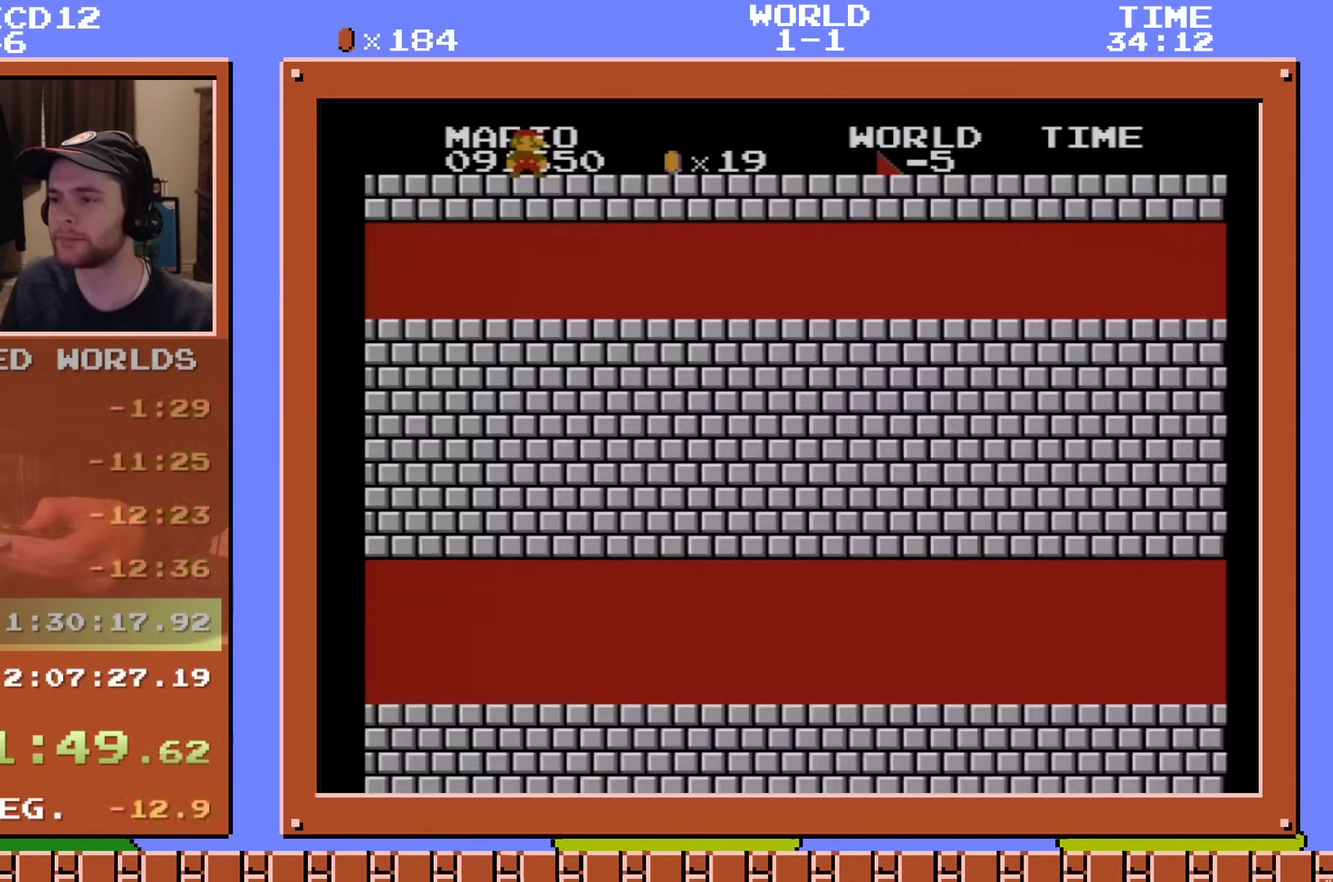
{"dt_ms": 500, "buttons": [], "events": [[434, "B", "up"], [450, "DPAD_RIGHT", "up"]]}